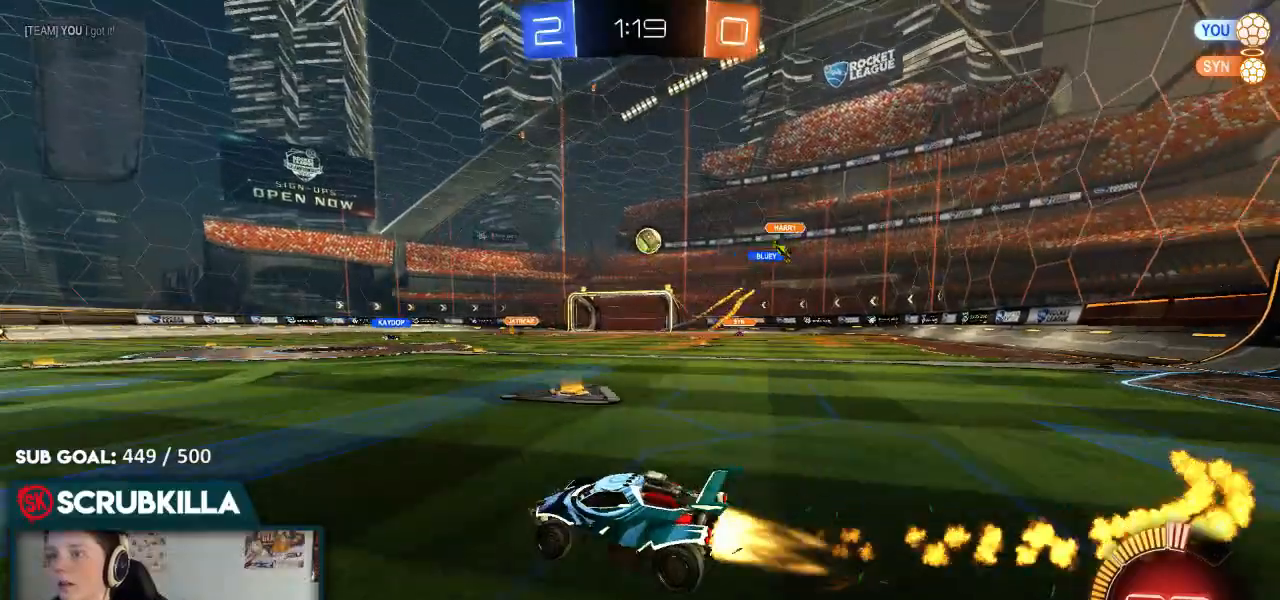
Gameplay with a controller (Xbox layout); each line is a JSON object with the inputs held at the frame after it (dt_ms = milliseconds from this image to that frame). "events" lists button and stick changes between this image and that frame as [ms after this image, input, new state], when the widget could be followed in between.
{"dt_ms": 500, "buttons": ["B", "R2"], "left_stick": "down-left", "right_stick": "center", "events": [[450, "left_stick", "down-left"]]}
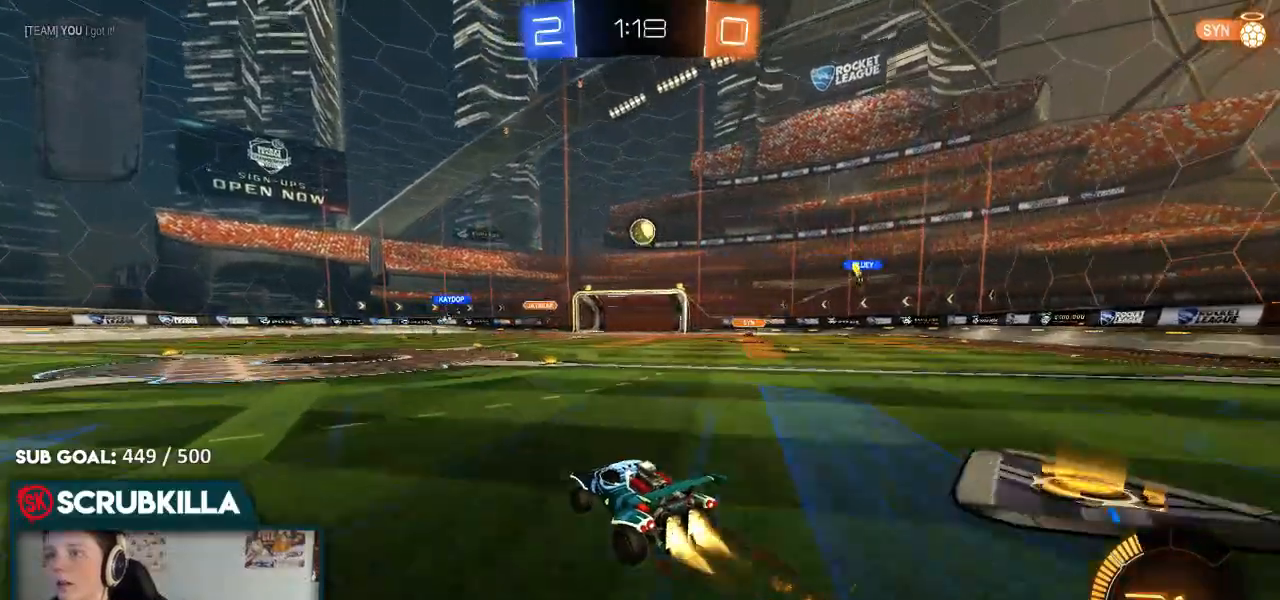
{"dt_ms": 500, "buttons": [], "left_stick": "up-right", "right_stick": "center", "events": [[133, "B", "up"], [133, "left_stick", "center"], [250, "R2", "up"], [300, "left_stick", "right"], [433, "left_stick", "up-right"]]}
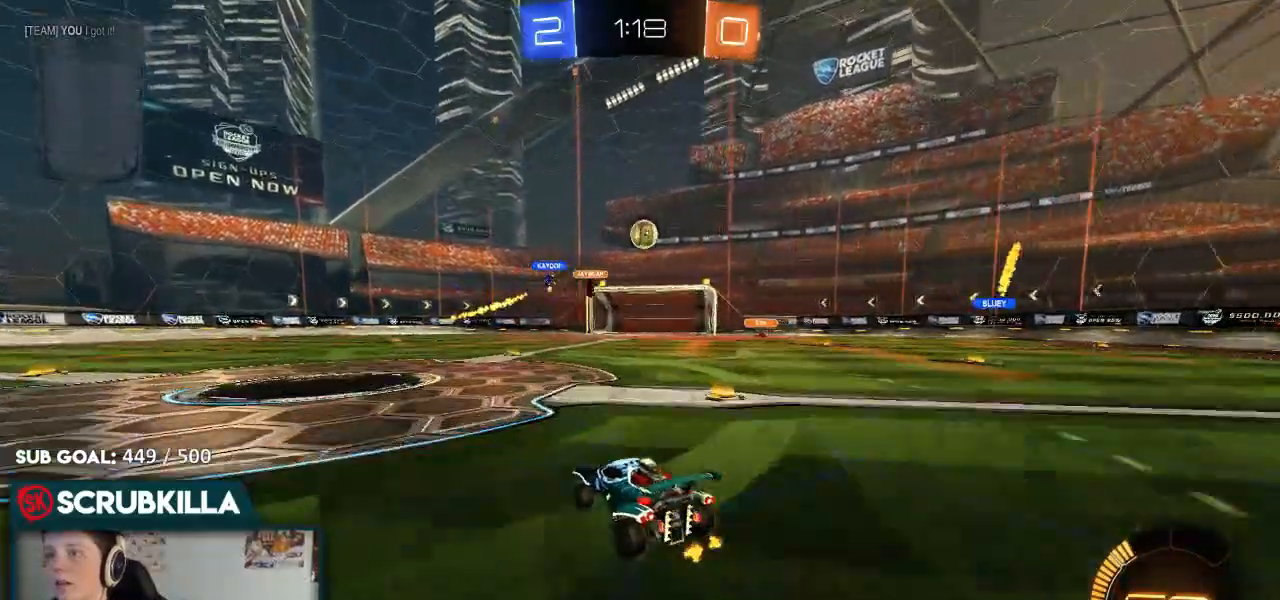
{"dt_ms": 500, "buttons": ["X", "R2"], "left_stick": "up-right", "right_stick": "center", "events": [[433, "L2", "down"], [433, "X", "down"], [500, "L2", "up"], [500, "R2", "down"]]}
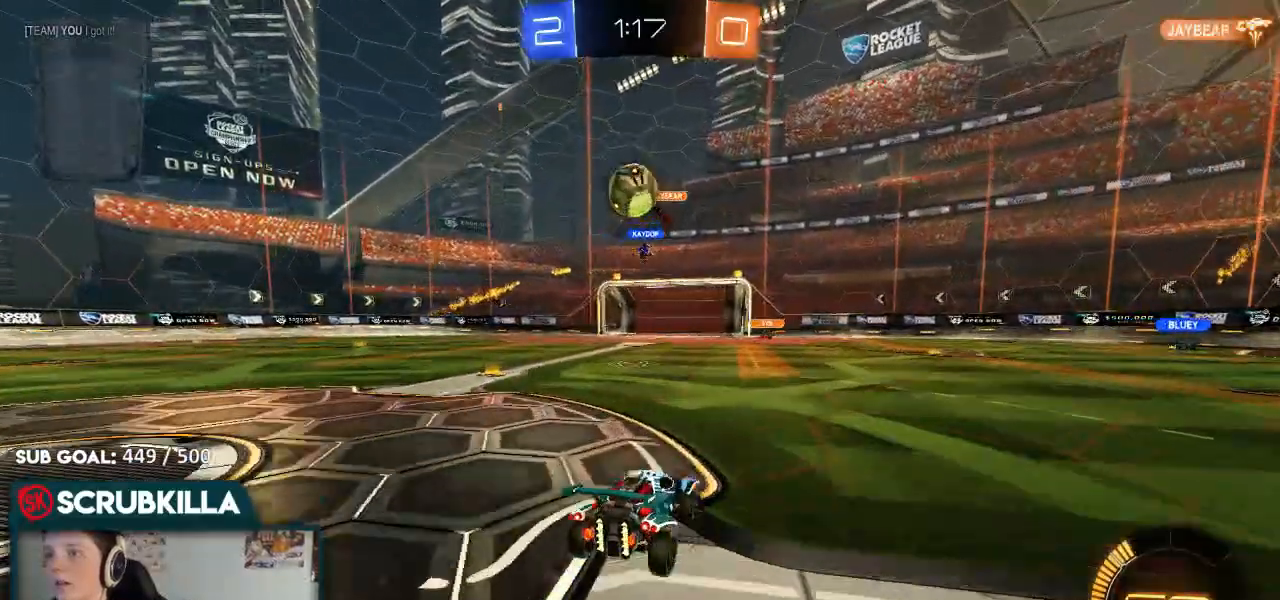
{"dt_ms": 500, "buttons": ["B", "R2"], "left_stick": "right", "right_stick": "center", "events": [[117, "X", "up"], [233, "B", "down"], [267, "left_stick", "right"], [383, "X", "down"], [467, "X", "up"]]}
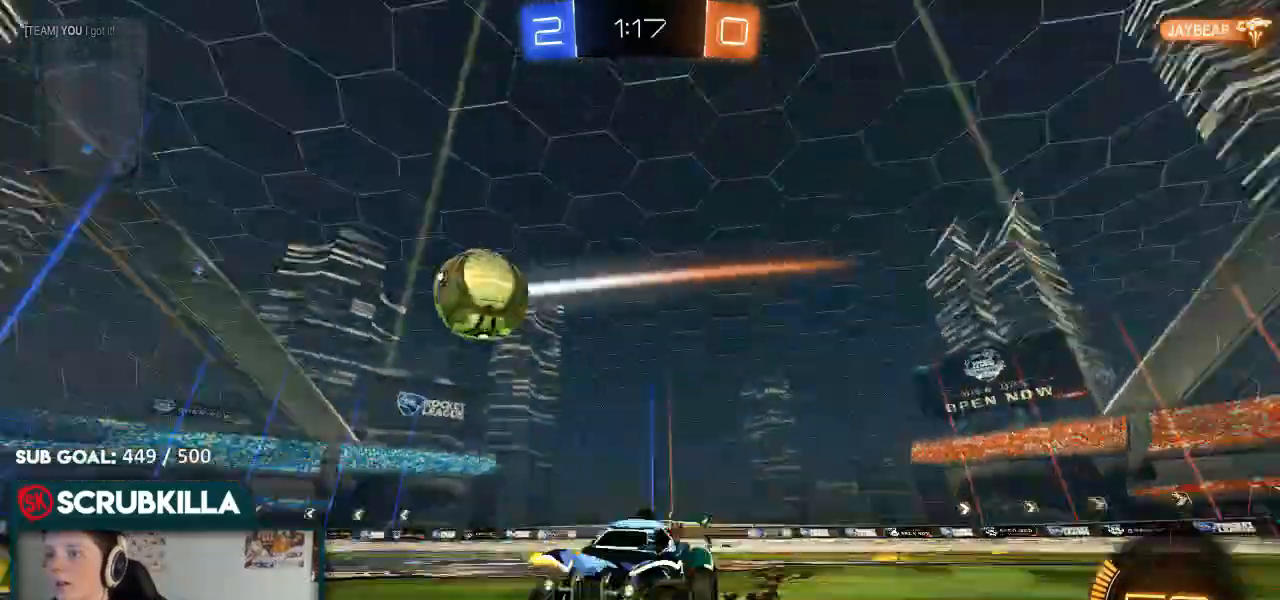
{"dt_ms": 500, "buttons": ["B", "Y", "R2"], "left_stick": "right", "right_stick": "center", "events": [[450, "Y", "down"]]}
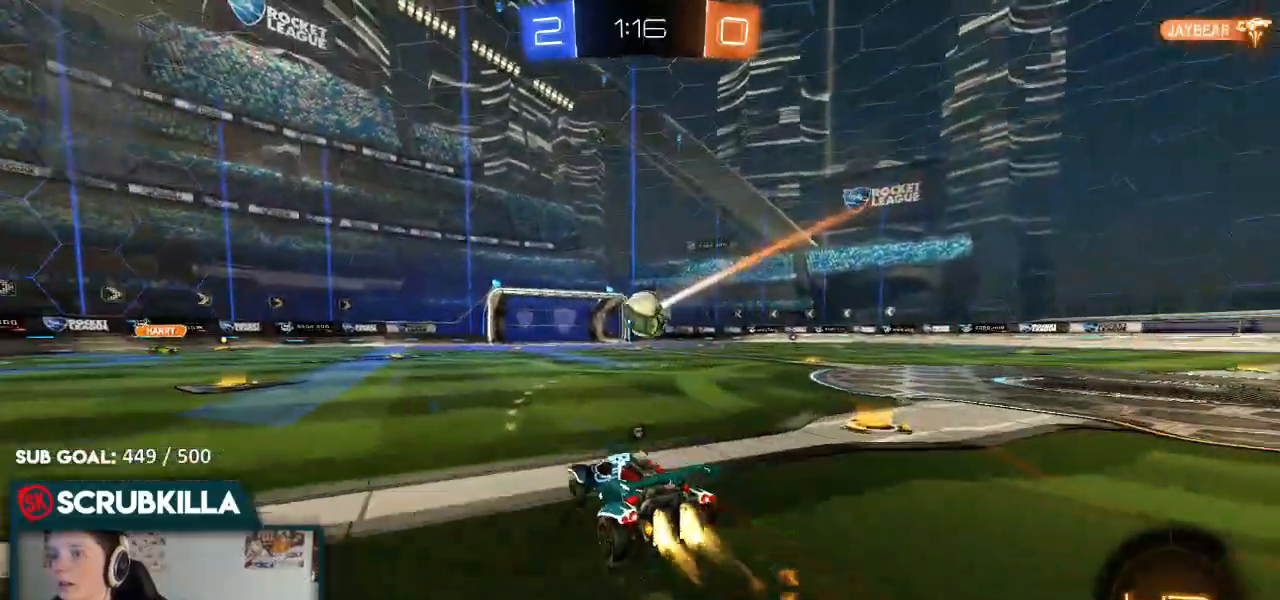
{"dt_ms": 1000, "buttons": ["R2"], "left_stick": "center", "right_stick": "center"}
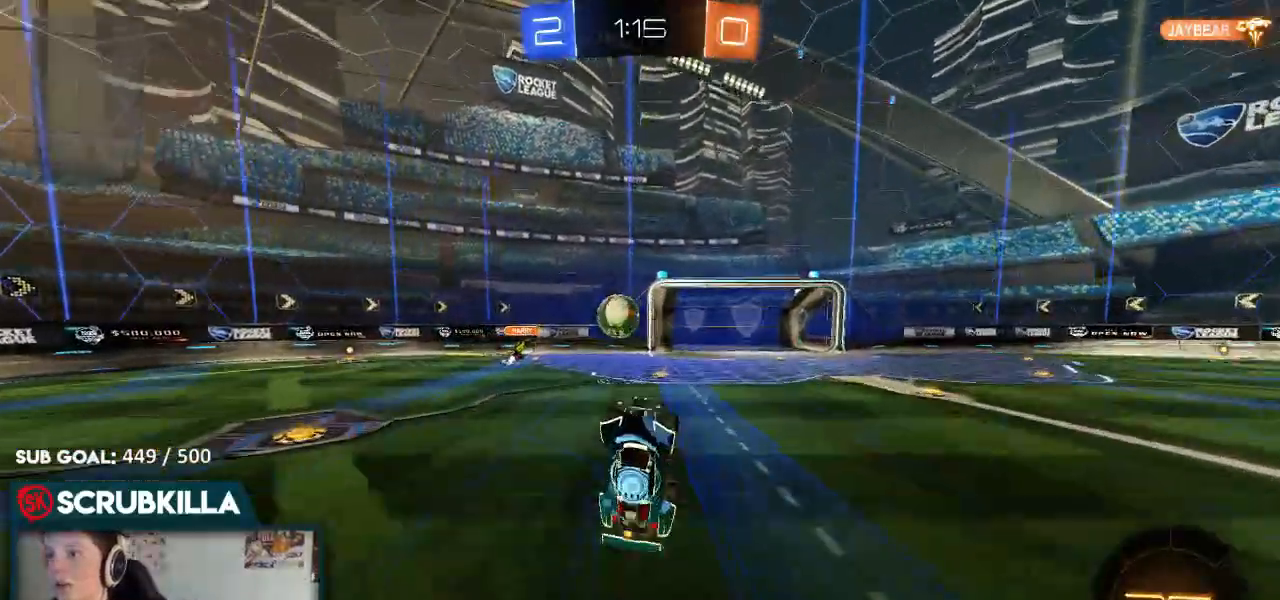
{"dt_ms": 500, "buttons": ["R2"], "left_stick": "center", "right_stick": "center"}
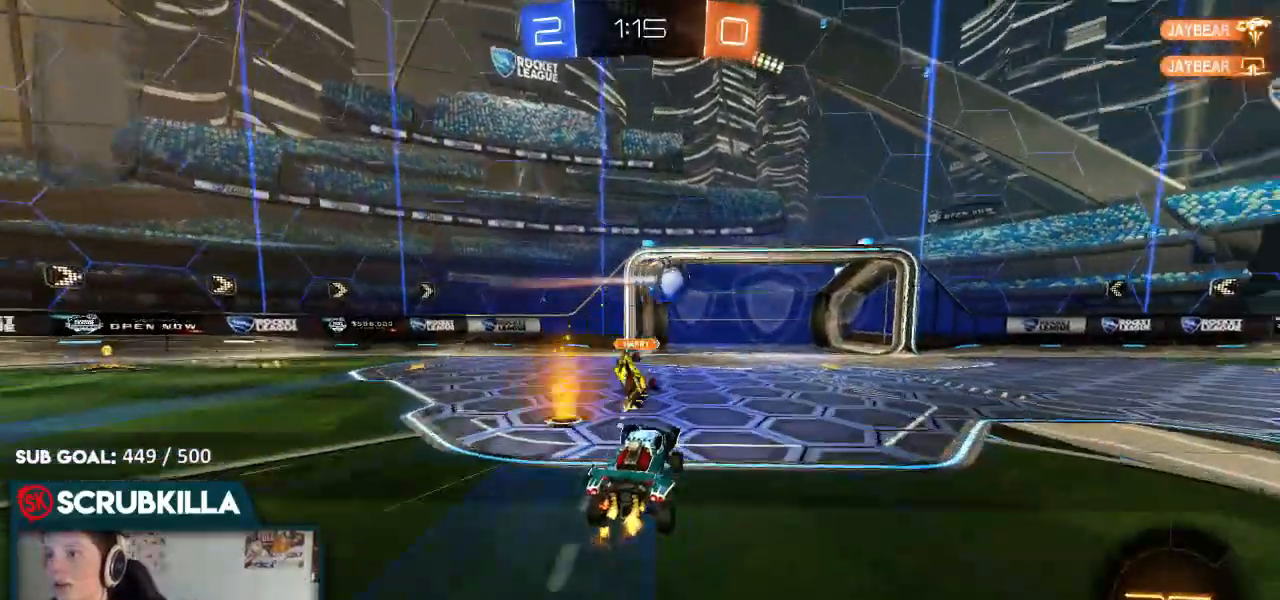
{"dt_ms": 500, "buttons": ["A", "X", "R2"], "left_stick": "down-right", "right_stick": "center", "events": [[117, "left_stick", "right"], [383, "A", "down"], [383, "left_stick", "down-right"], [450, "X", "down"]]}
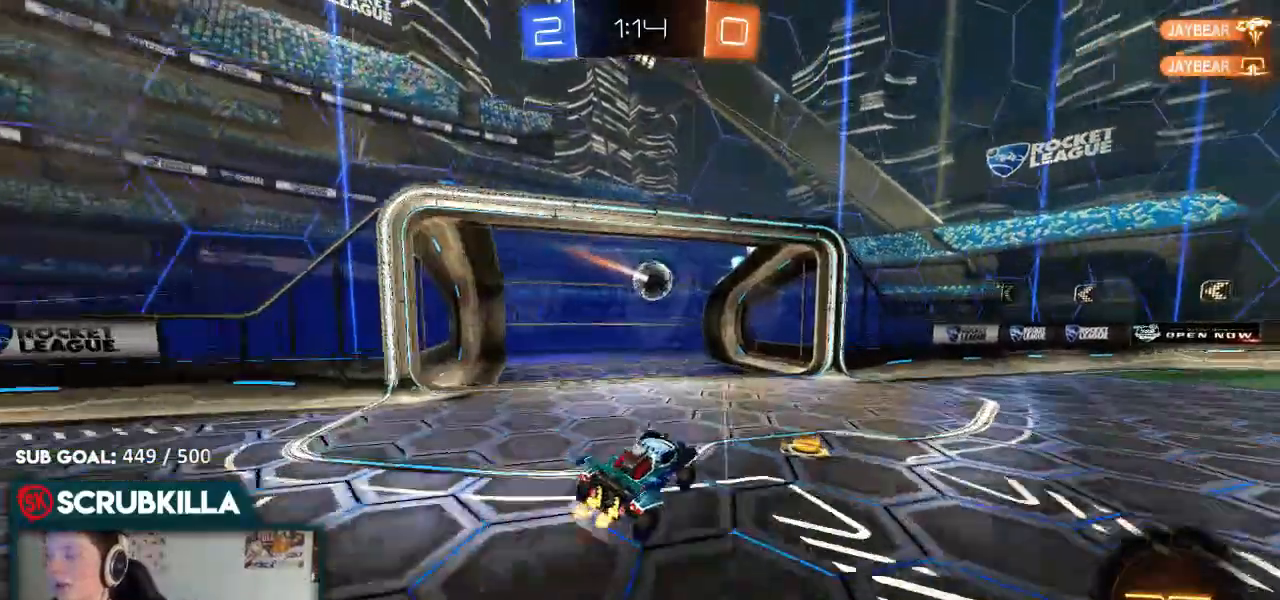
{"dt_ms": 500, "buttons": ["Y", "R2"], "left_stick": "up-left", "right_stick": "center", "events": [[17, "A", "up"], [83, "left_stick", "down"], [133, "A", "down"], [233, "left_stick", "down-left"], [300, "A", "up"], [300, "X", "up"], [417, "Y", "down"], [417, "left_stick", "up-left"]]}
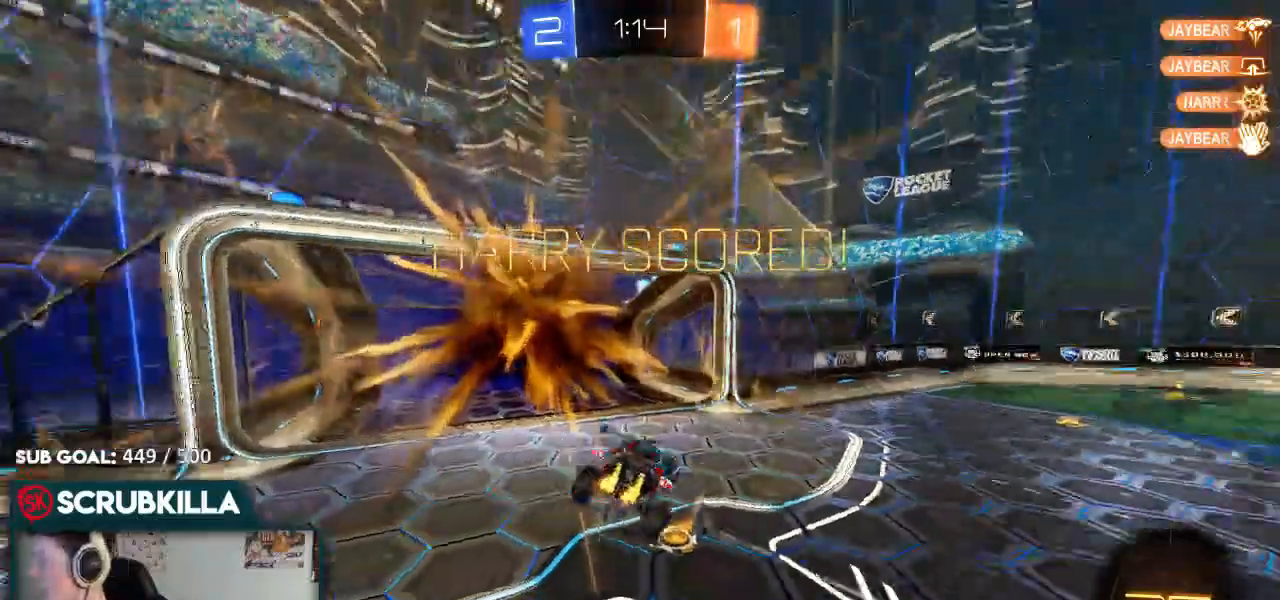
{"dt_ms": 500, "buttons": [], "left_stick": "up", "right_stick": "center", "events": [[50, "R2", "up"], [67, "Y", "up"], [400, "left_stick", "up"]]}
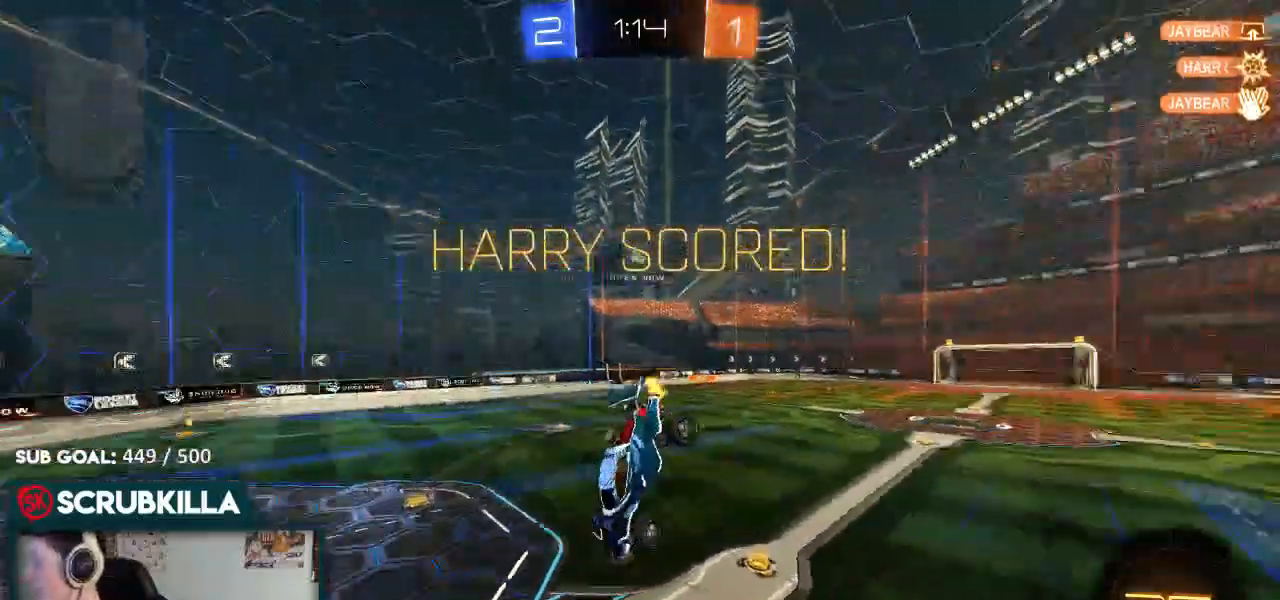
{"dt_ms": 500, "buttons": ["B", "X"], "left_stick": "up-left", "right_stick": "center"}
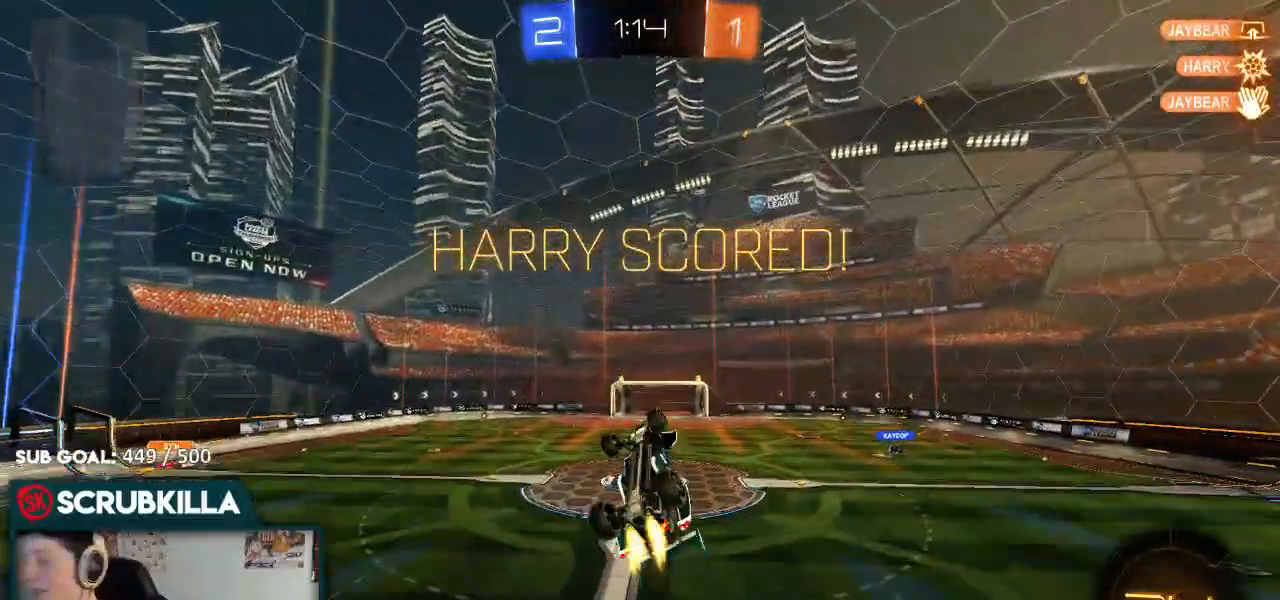
{"dt_ms": 500, "buttons": ["B", "X"], "left_stick": "up-left", "right_stick": "center", "events": [[33, "left_stick", "left"], [183, "left_stick", "down-left"], [500, "left_stick", "up-left"]]}
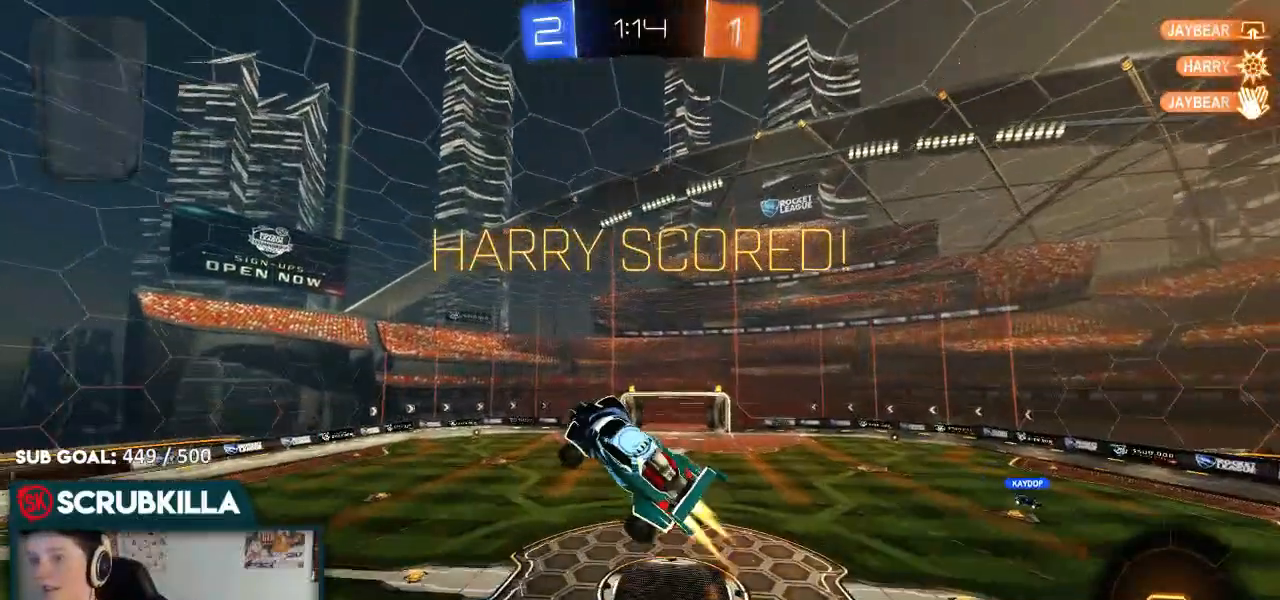
{"dt_ms": 1000, "buttons": ["A", "B"], "left_stick": "center", "right_stick": "center"}
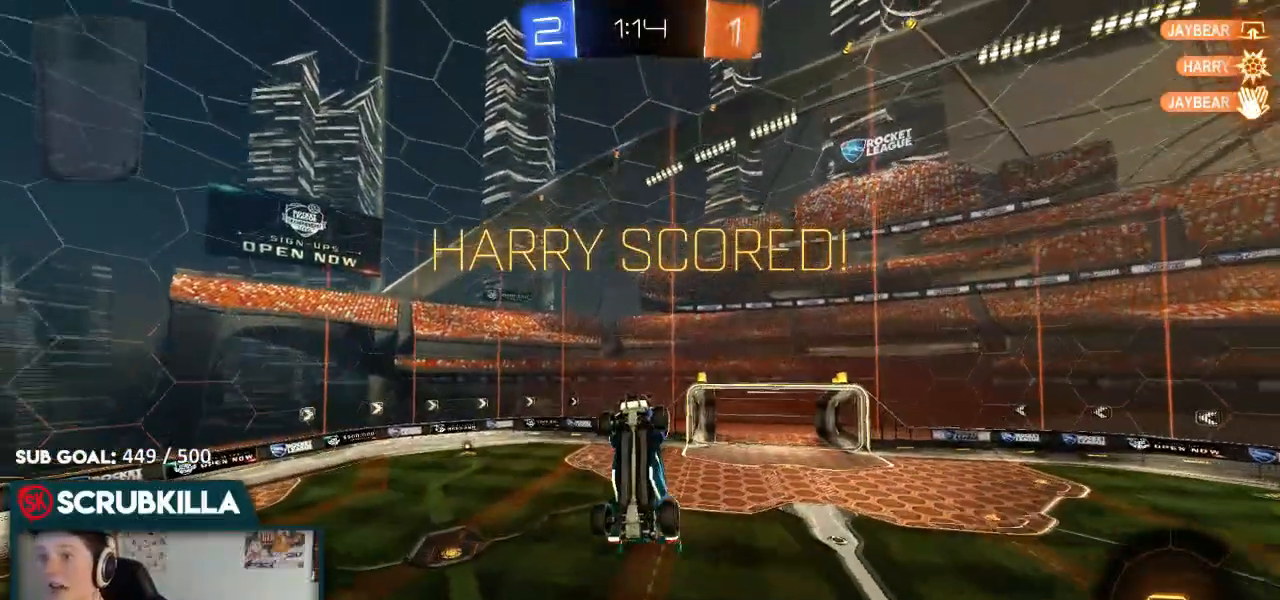
{"dt_ms": 1000, "buttons": [], "left_stick": "center", "right_stick": "center"}
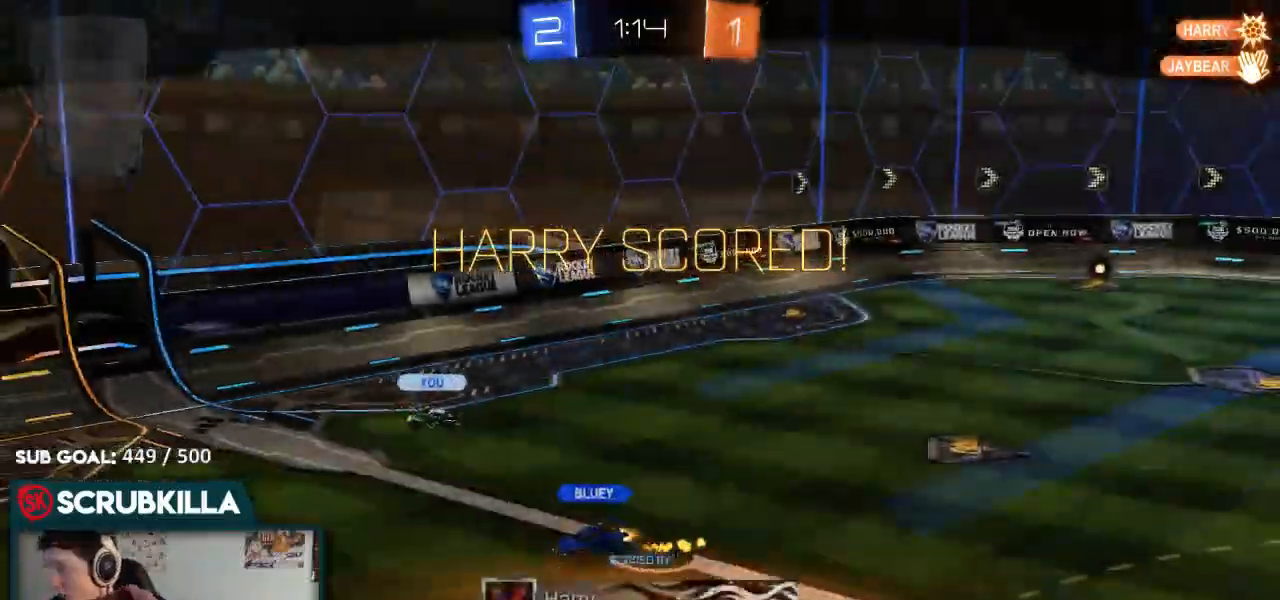
{"dt_ms": 500, "buttons": ["A"], "left_stick": "center", "right_stick": "center", "events": [[83, "A", "down"]]}
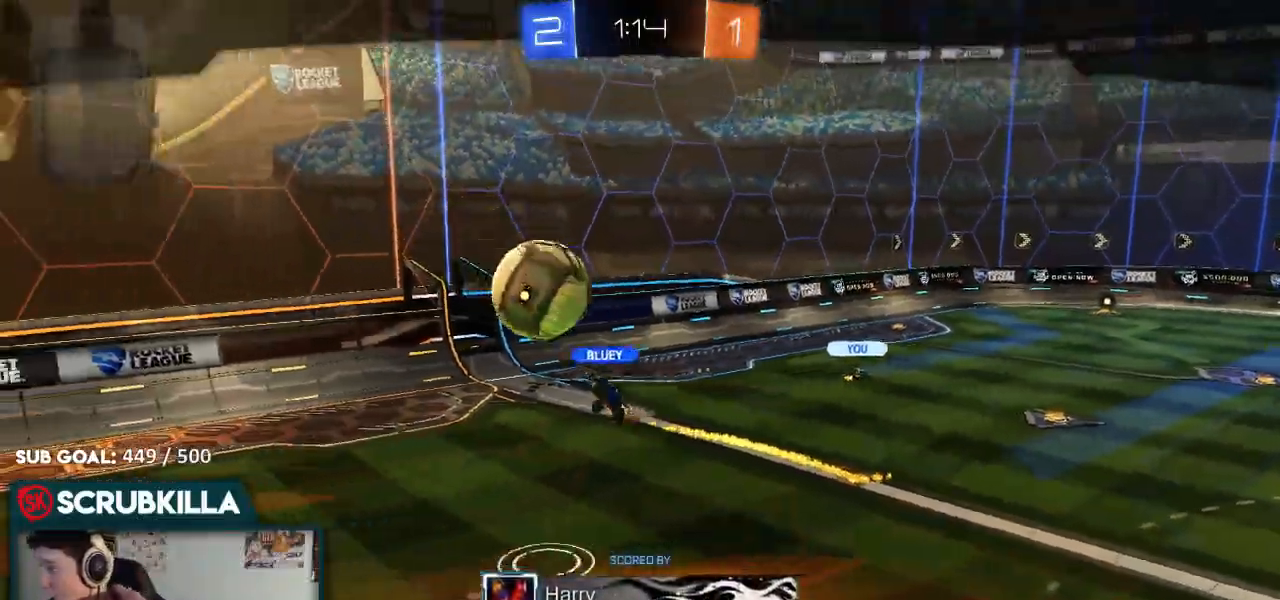
{"dt_ms": 500, "buttons": [], "left_stick": "center", "right_stick": "center", "events": [[183, "A", "up"]]}
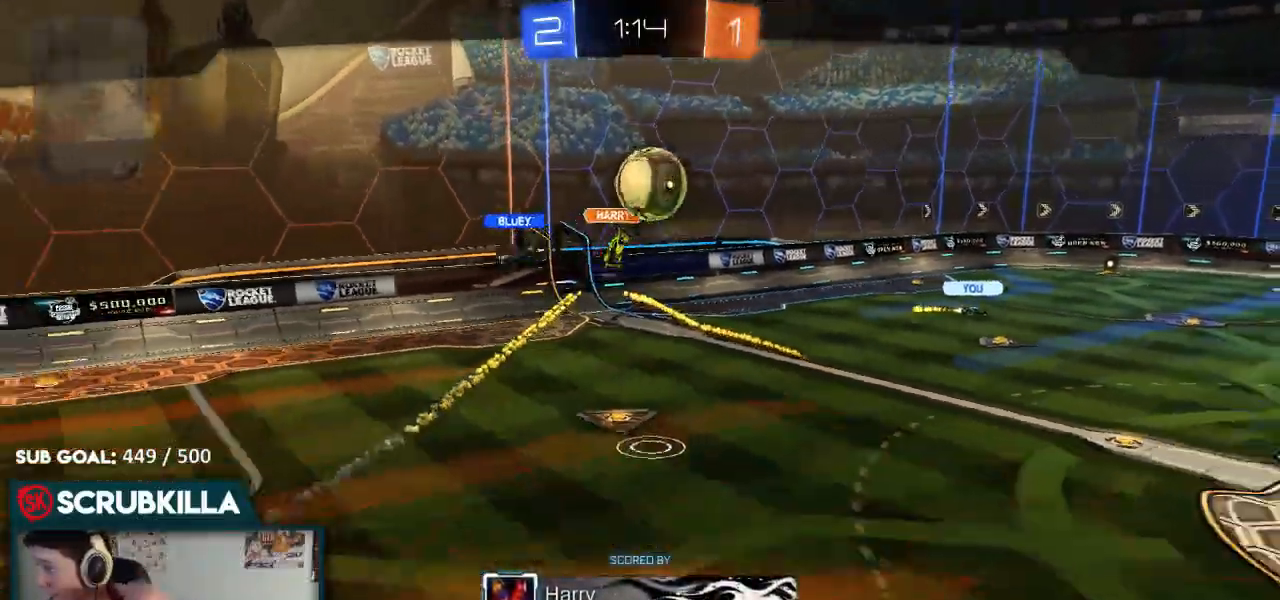
{"dt_ms": 500, "buttons": [], "left_stick": "center", "right_stick": "center", "events": [[250, "A", "down"], [433, "A", "up"]]}
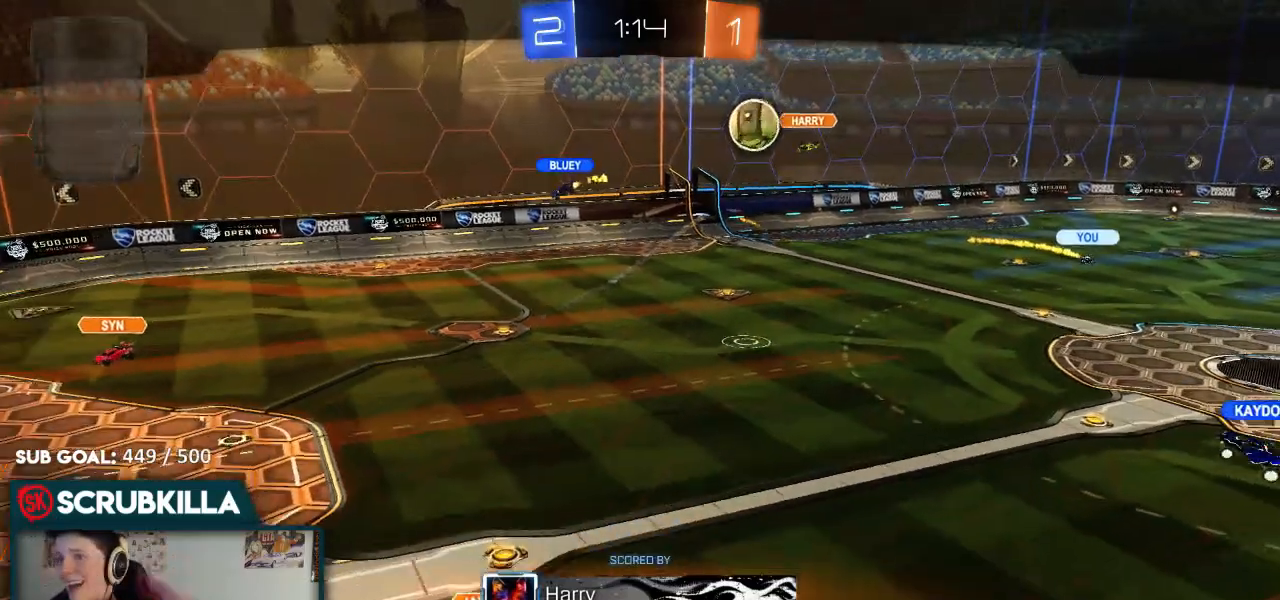
{"dt_ms": 500, "buttons": [], "left_stick": "center", "right_stick": "center", "events": [[67, "A", "down"], [200, "A", "up"], [300, "A", "down"], [450, "A", "up"]]}
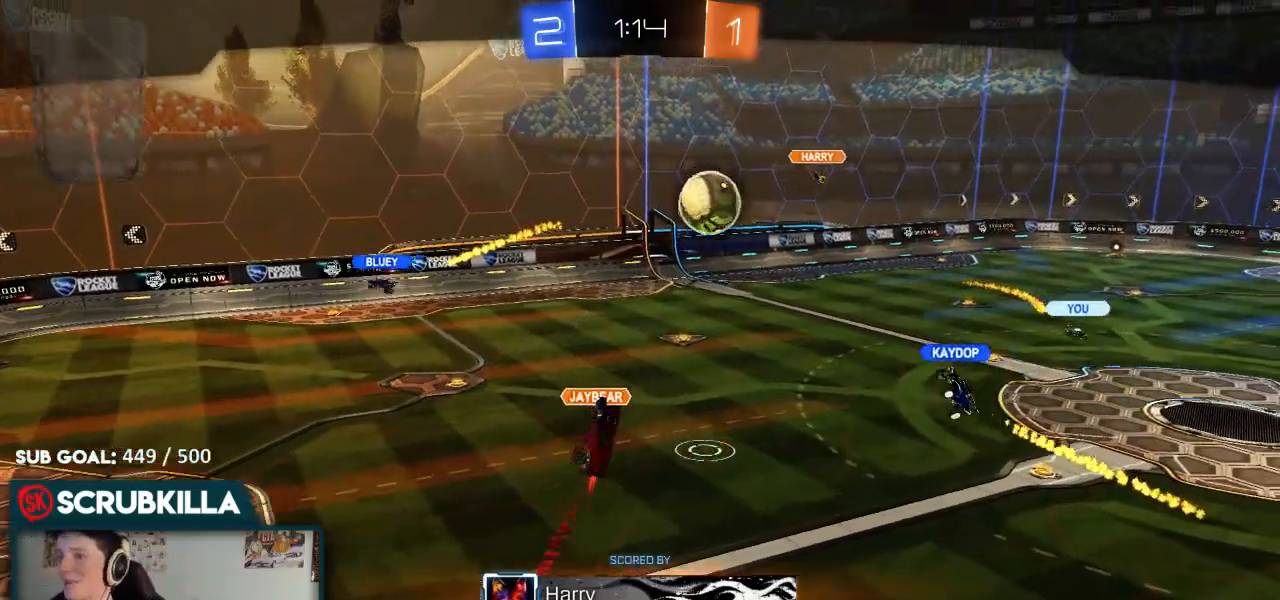
{"dt_ms": 500, "buttons": ["R2"], "left_stick": "center", "right_stick": "center", "events": [[50, "A", "down"], [200, "R2", "down"], [250, "A", "up"]]}
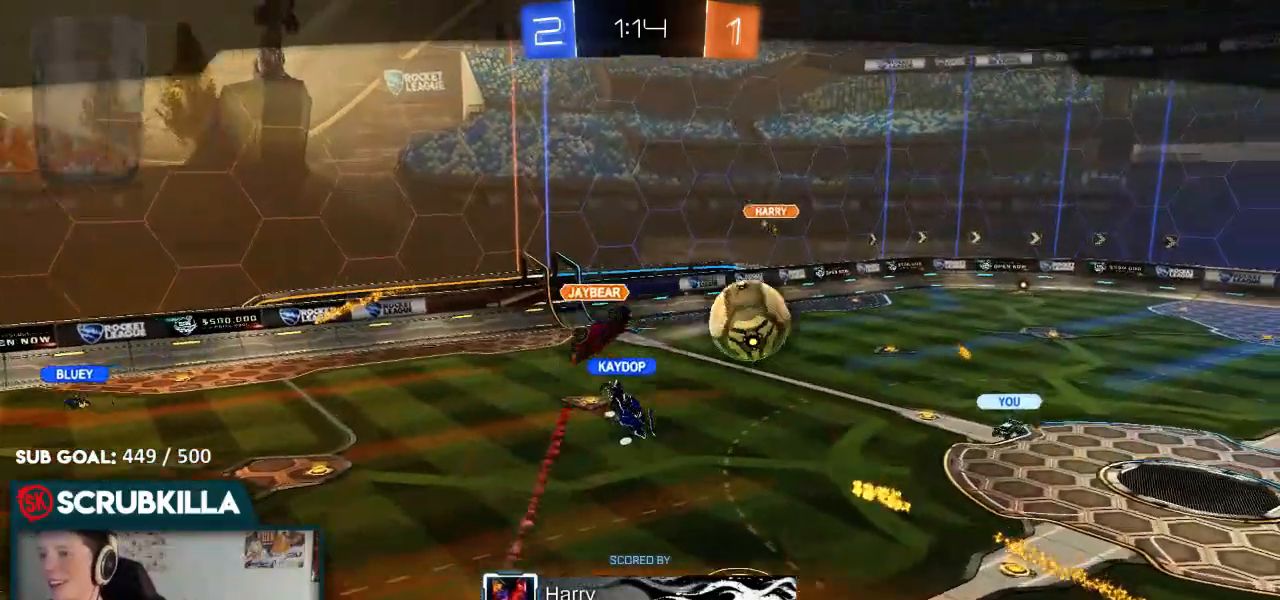
{"dt_ms": 500, "buttons": ["R2"], "left_stick": "center", "right_stick": "center", "events": [[233, "A", "down"], [467, "A", "up"]]}
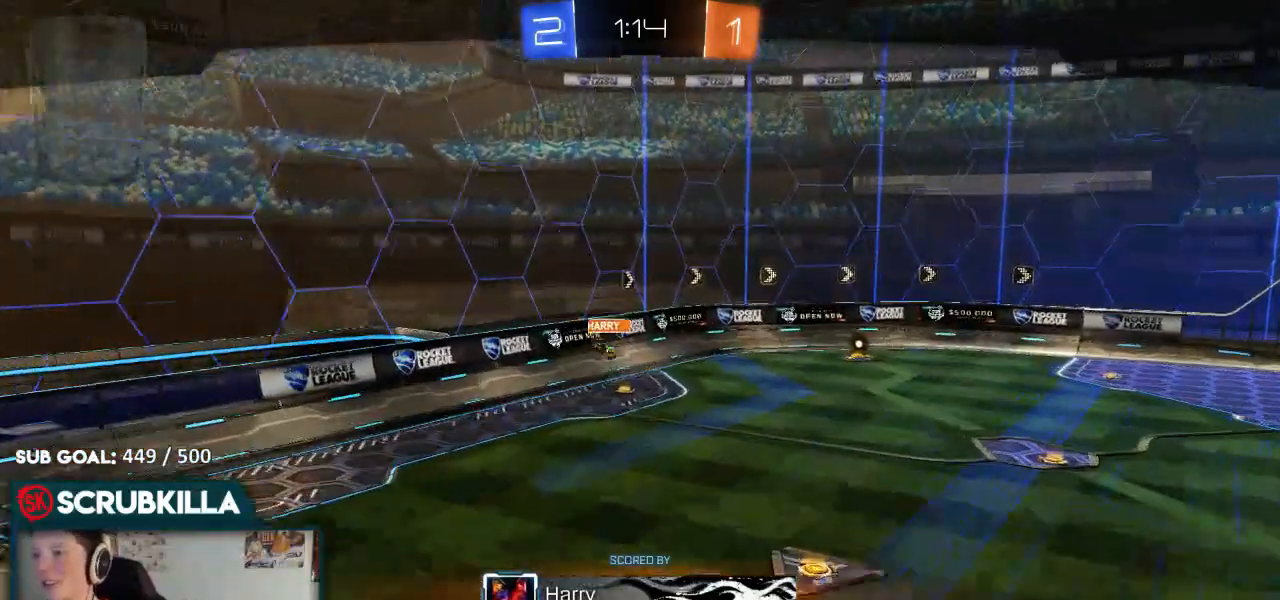
{"dt_ms": 500, "buttons": ["R2"], "left_stick": "center", "right_stick": "center", "events": [[33, "R2", "up"], [200, "R2", "down"]]}
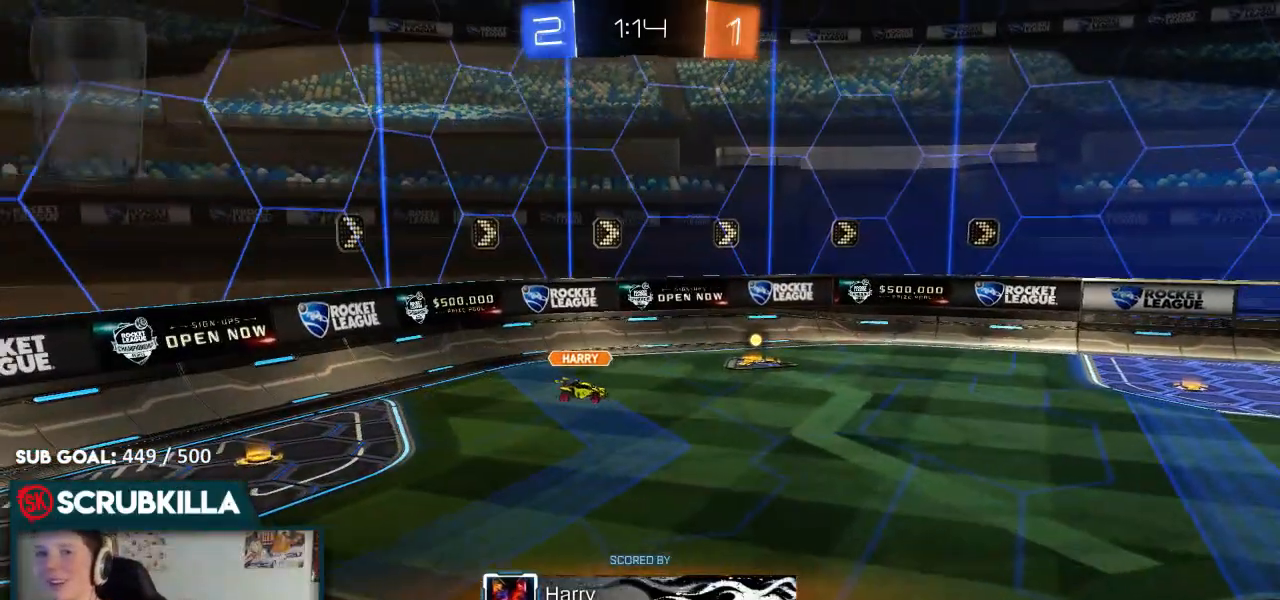
{"dt_ms": 500, "buttons": [], "left_stick": "center", "right_stick": "center"}
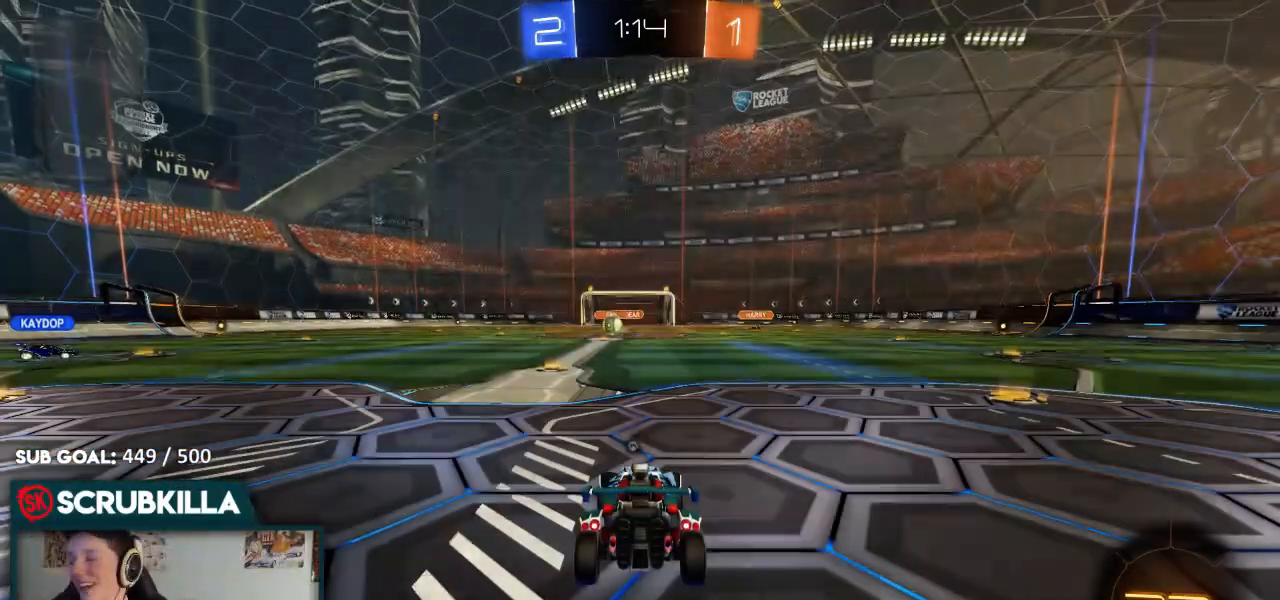
{"dt_ms": 500, "buttons": ["L1"], "left_stick": "center", "right_stick": "center", "events": [[317, "L1", "down"]]}
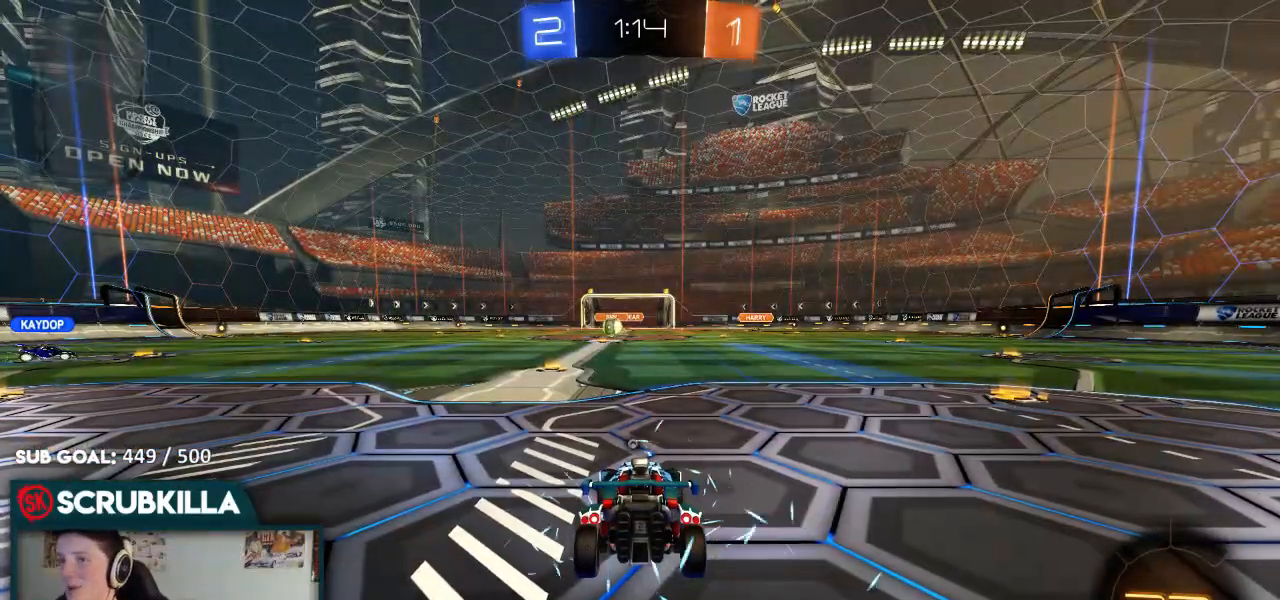
{"dt_ms": 500, "buttons": ["B", "R2"], "left_stick": "center", "right_stick": "center", "events": [[133, "Y", "down"], [250, "L1", "up"], [300, "B", "down"], [300, "R2", "down"], [300, "Y", "up"]]}
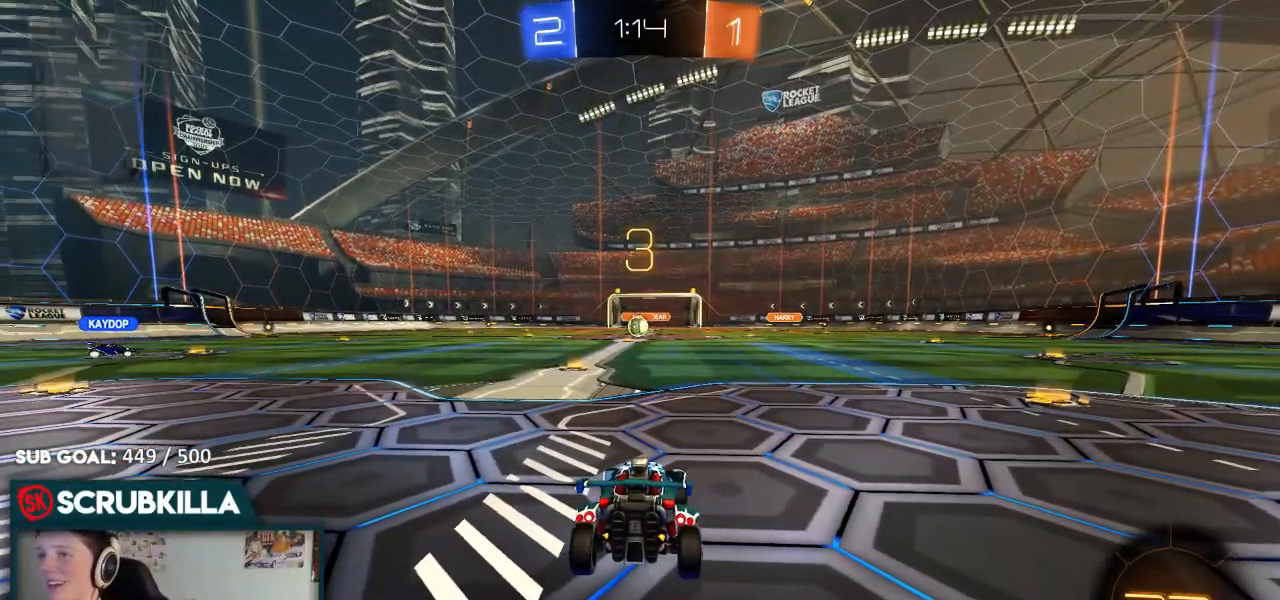
{"dt_ms": 500, "buttons": ["B", "Y"], "left_stick": "right", "right_stick": "center", "events": [[117, "R2", "up"], [300, "left_stick", "right"], [467, "Y", "down"]]}
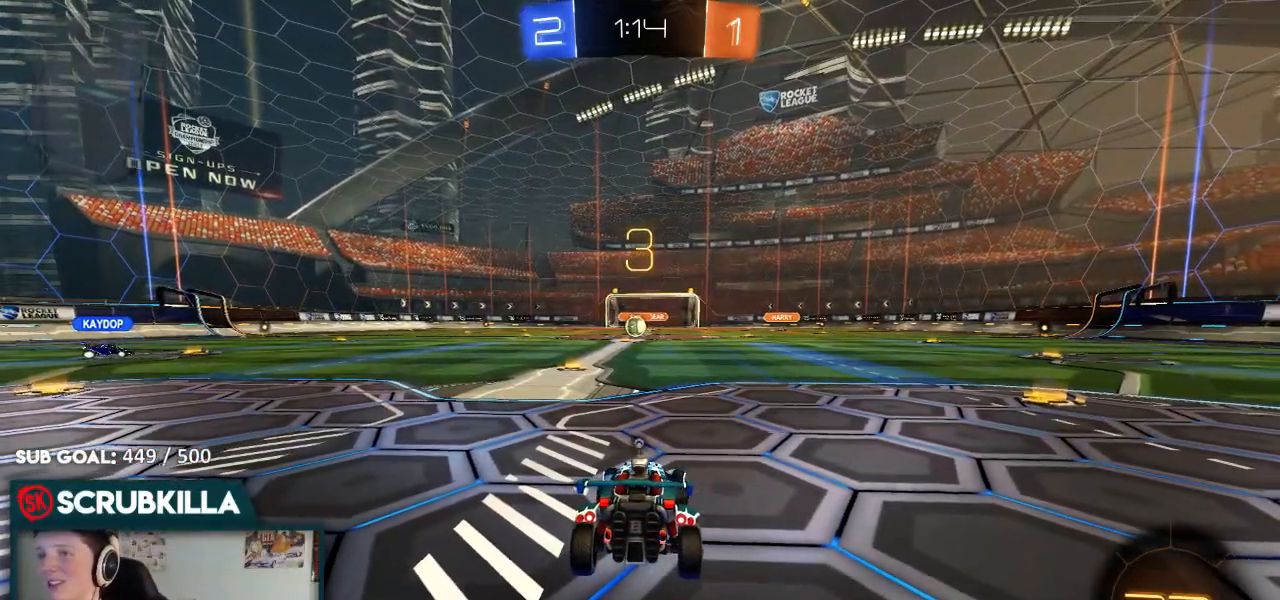
{"dt_ms": 500, "buttons": ["R2"], "left_stick": "up-right", "right_stick": "center", "events": [[67, "Y", "up"], [83, "left_stick", "up-right"], [117, "L1", "down"], [117, "R2", "down"], [233, "Y", "down"], [317, "Y", "up"], [383, "B", "up"], [467, "L1", "up"]]}
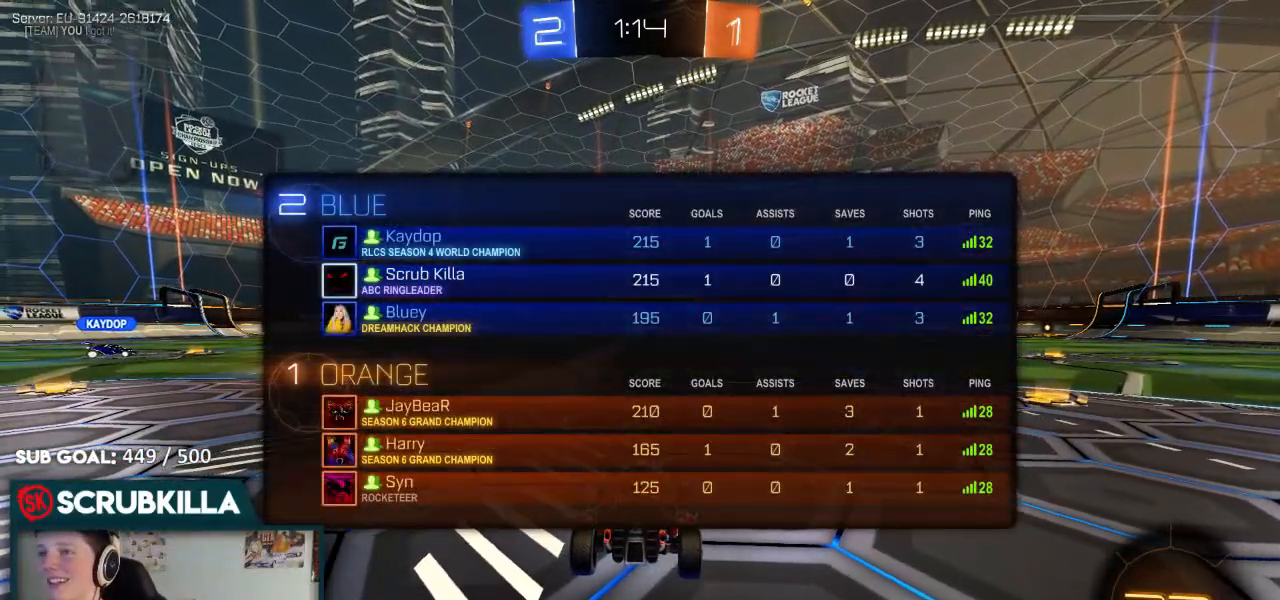
{"dt_ms": 500, "buttons": ["B", "R2"], "left_stick": "up-right", "right_stick": "center", "events": [[100, "R3", "down"], [283, "R3", "up"], [417, "Y", "down"], [450, "B", "down"], [500, "Y", "up"]]}
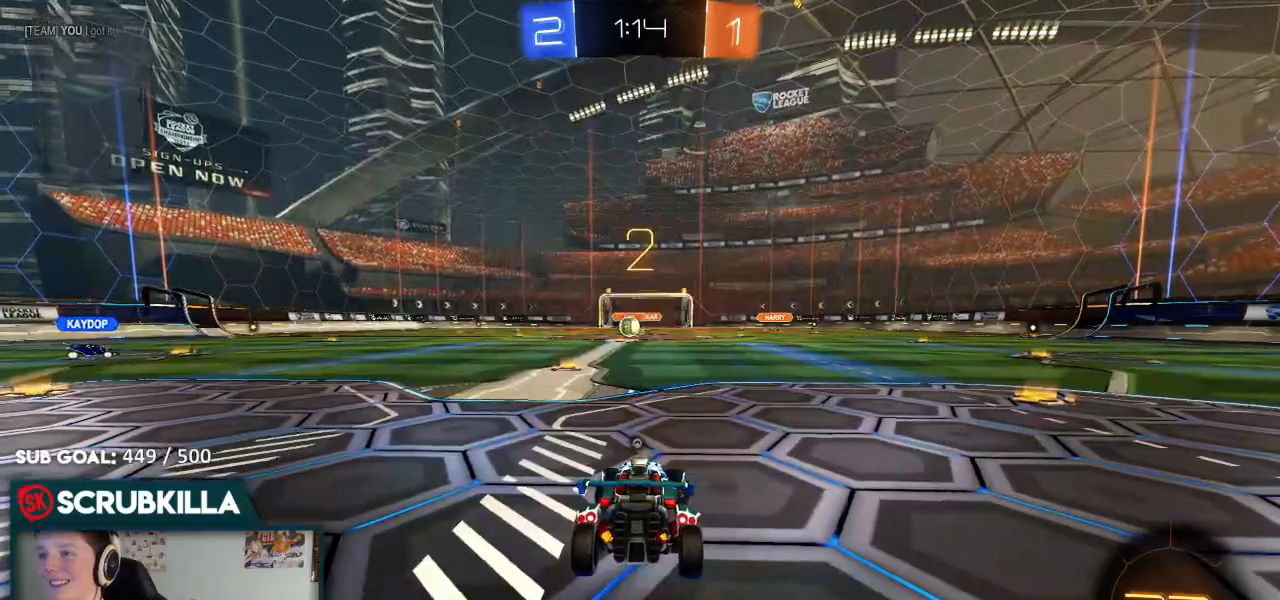
{"dt_ms": 500, "buttons": ["B", "R2"], "left_stick": "up-right", "right_stick": "center", "events": [[133, "Y", "down"], [183, "Y", "up"], [283, "Y", "down"], [383, "Y", "up"]]}
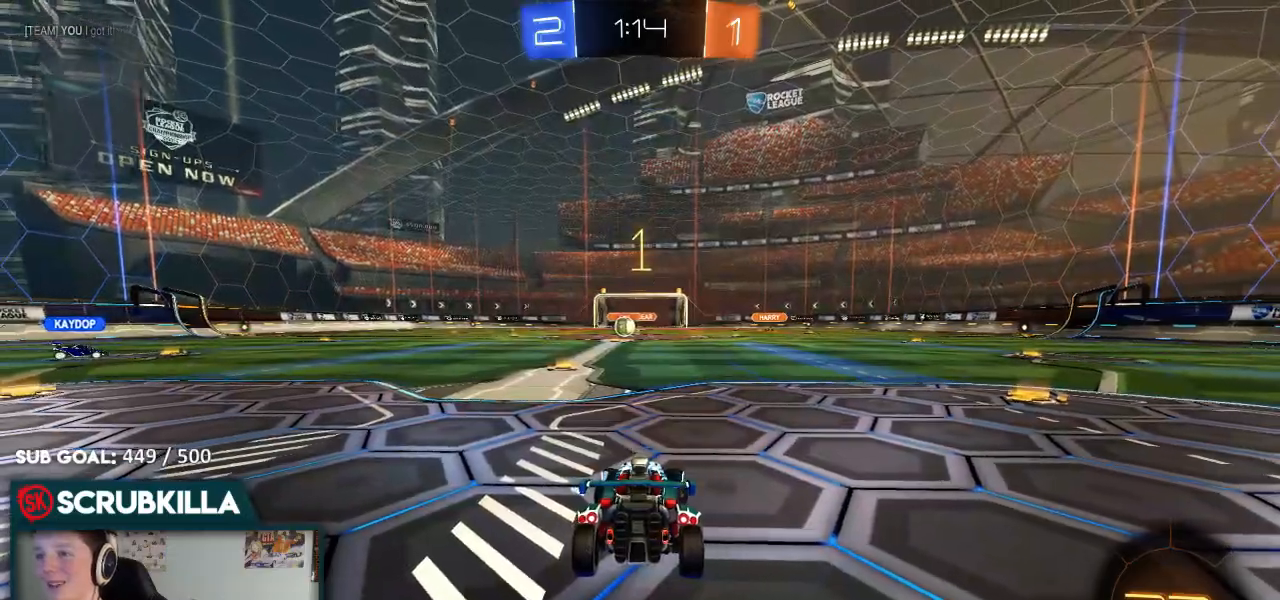
{"dt_ms": 500, "buttons": ["B", "R2"], "left_stick": "up-right", "right_stick": "center", "events": [[17, "Y", "down"], [83, "Y", "up"], [200, "Y", "down"], [233, "Y", "up"], [367, "Y", "down"], [500, "Y", "up"]]}